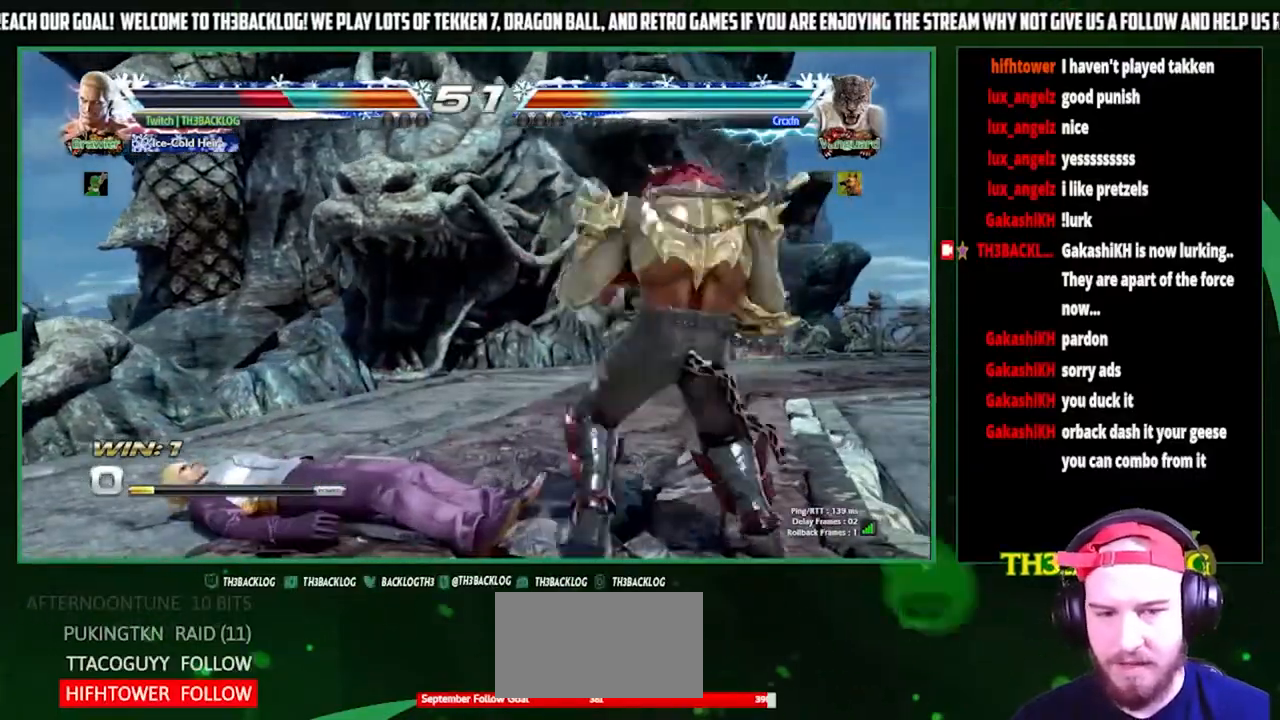
Gameplay with a controller (arcade stick); each line is a JSON object with the inputs held at the frame after it. "events" lists button and stick changes between this image and that frame as [ms after this image, input, new state], when the widget could be followed in between. Not read: L3 R3.
{"buttons": [], "left_stick": "center", "events": [[33, "CROSS", "up"], [100, "CROSS", "down"], [267, "CROSS", "up"]]}
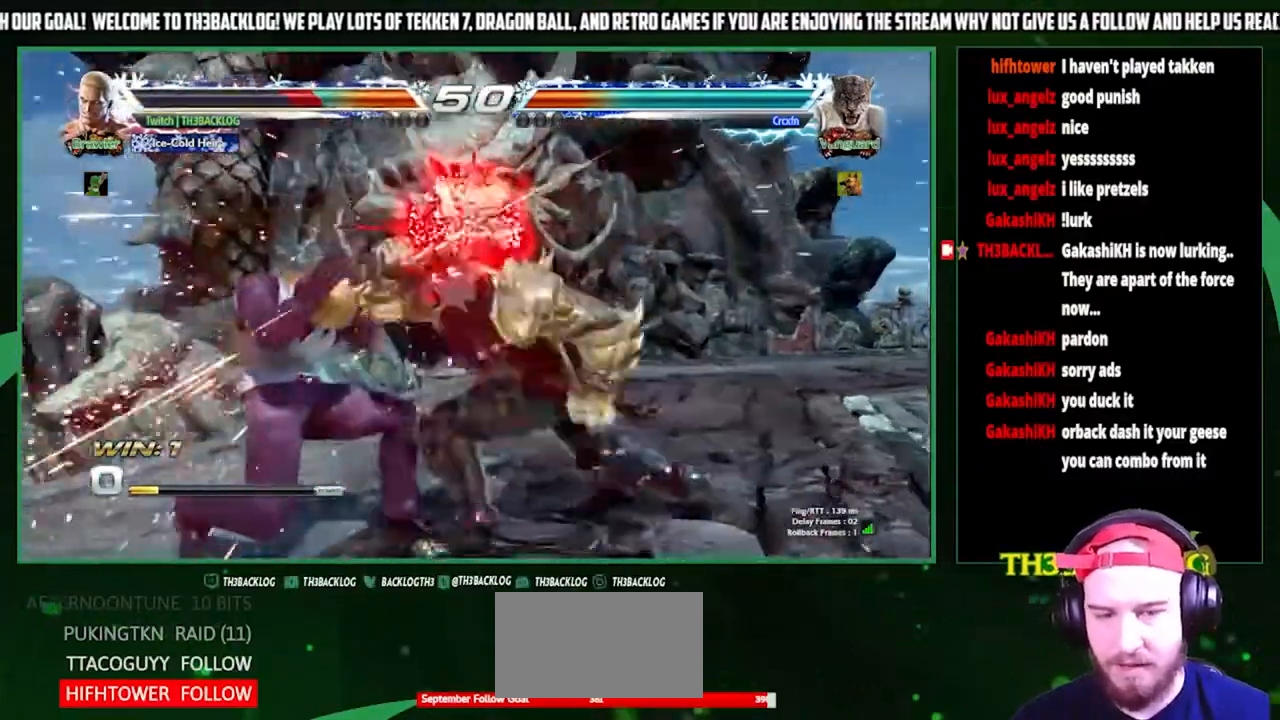
{"buttons": [], "left_stick": "left", "events": [[33, "left_stick", "left"]]}
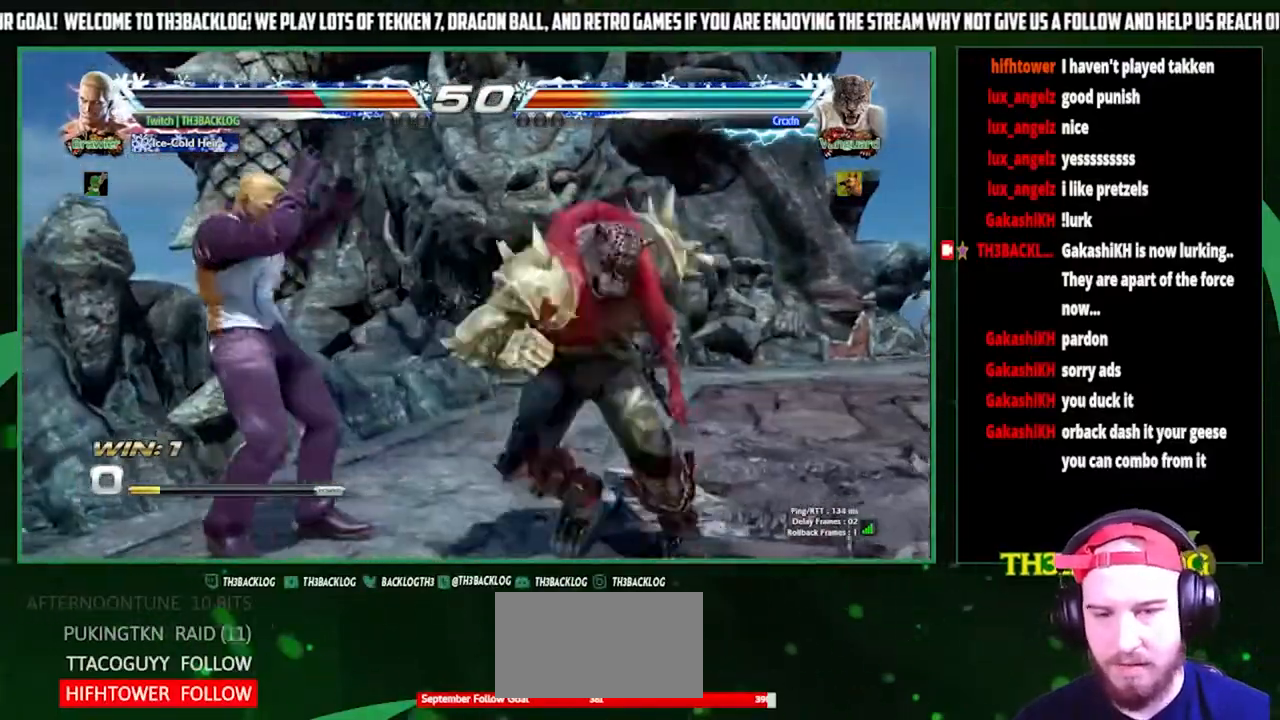
{"buttons": [], "left_stick": "center", "events": [[433, "left_stick", "center"]]}
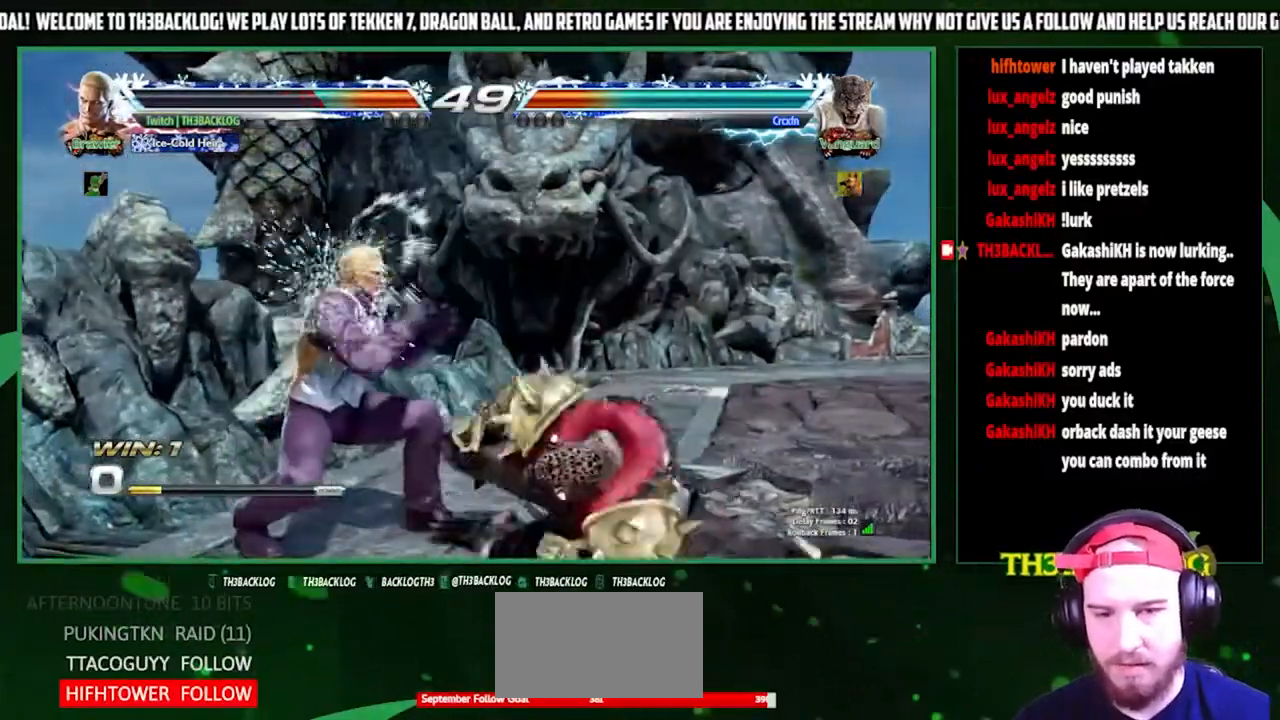
{"buttons": [], "left_stick": "center", "events": [[33, "CIRCLE", "down"], [133, "CIRCLE", "up"], [200, "CIRCLE", "down"], [267, "CIRCLE", "up"], [333, "CIRCLE", "down"], [433, "CIRCLE", "up"]]}
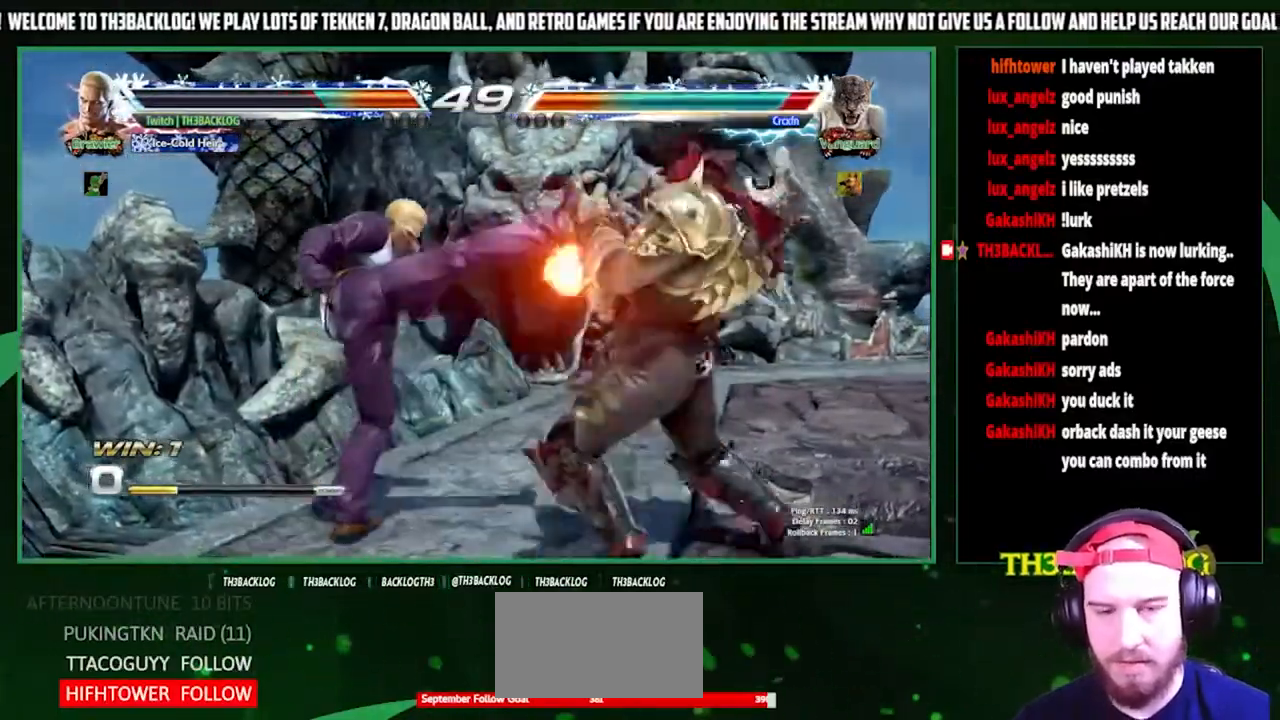
{"buttons": ["CIRCLE"], "left_stick": "center", "events": [[367, "CIRCLE", "down"], [433, "CIRCLE", "up"], [500, "CIRCLE", "down"]]}
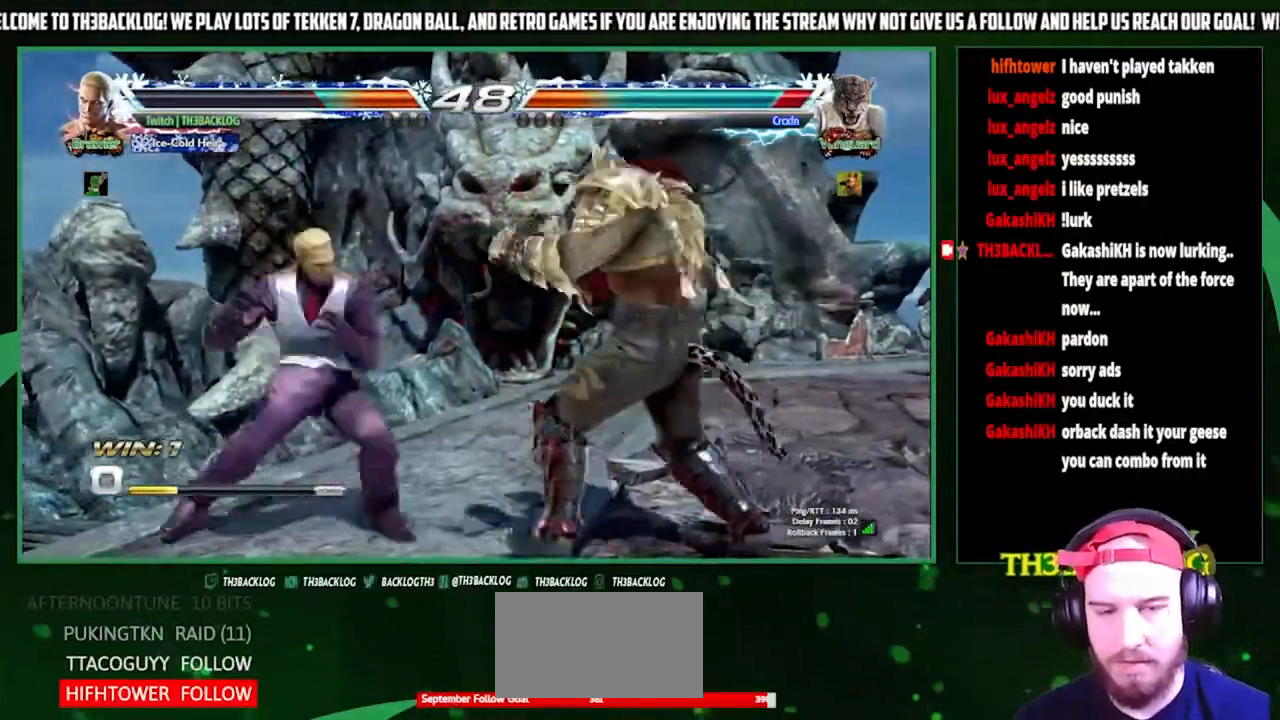
{"buttons": [], "left_stick": "center", "events": [[100, "CIRCLE", "up"]]}
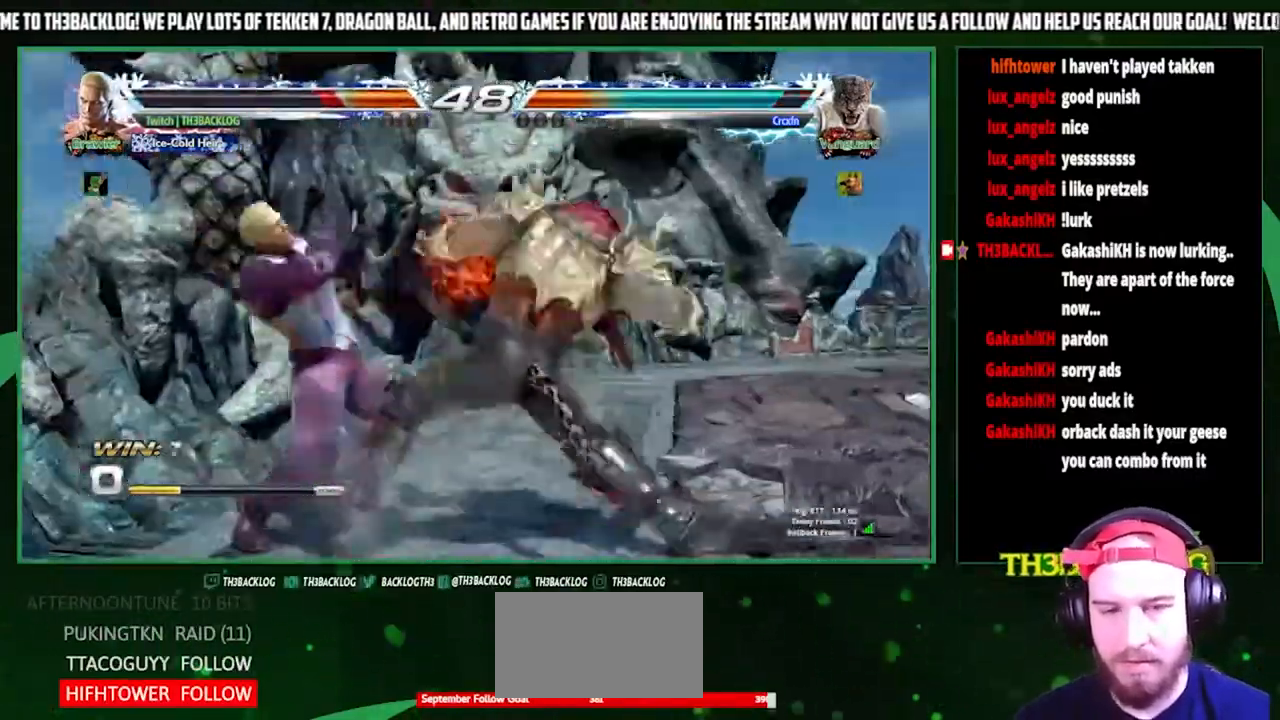
{"buttons": [], "left_stick": "left", "events": [[67, "left_stick", "left"]]}
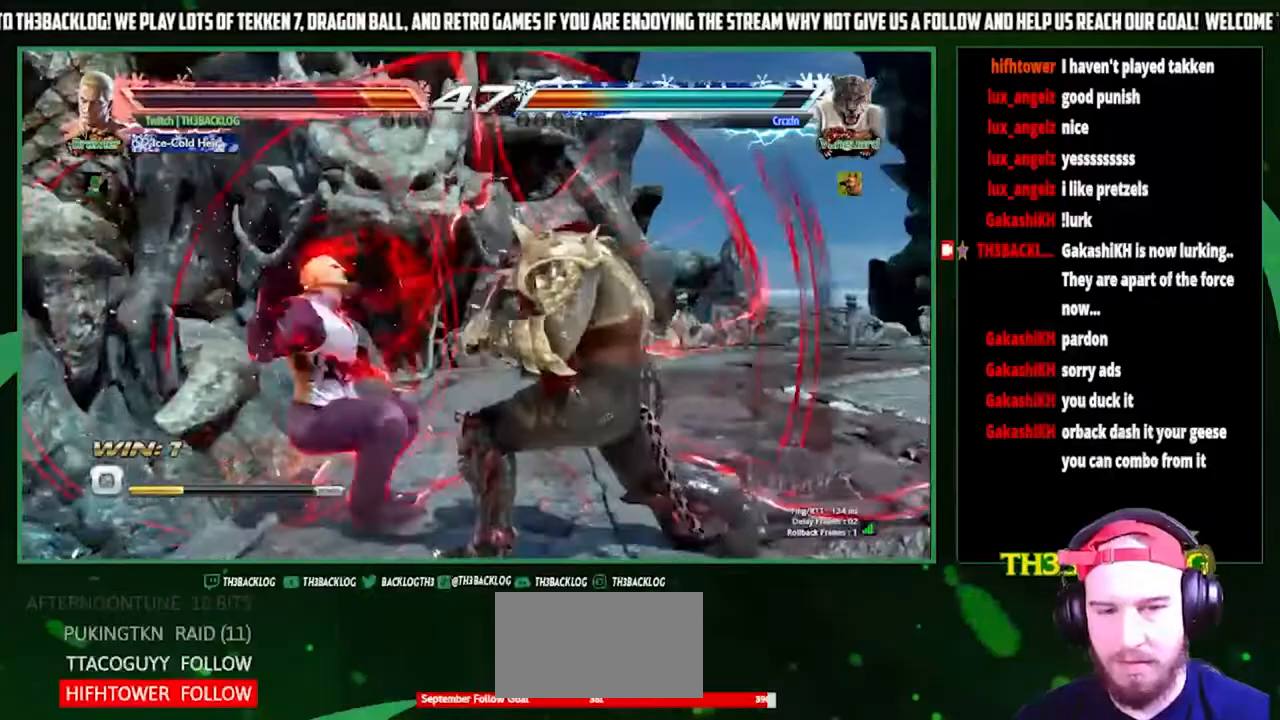
{"buttons": [], "left_stick": "left", "events": [[33, "CROSS", "down"], [33, "SQUARE", "down"], [33, "TRIANGLE", "down"], [100, "TRIANGLE", "up"], [133, "CROSS", "up"], [133, "SQUARE", "up"], [167, "CROSS", "down"], [200, "SQUARE", "down"], [200, "TRIANGLE", "down"], [200, "left_stick", "center"], [300, "CROSS", "up"], [300, "SQUARE", "up"], [300, "TRIANGLE", "up"], [367, "CROSS", "down"], [367, "SQUARE", "down"], [367, "TRIANGLE", "down"], [433, "left_stick", "left"], [500, "CROSS", "up"], [500, "SQUARE", "up"], [500, "TRIANGLE", "up"]]}
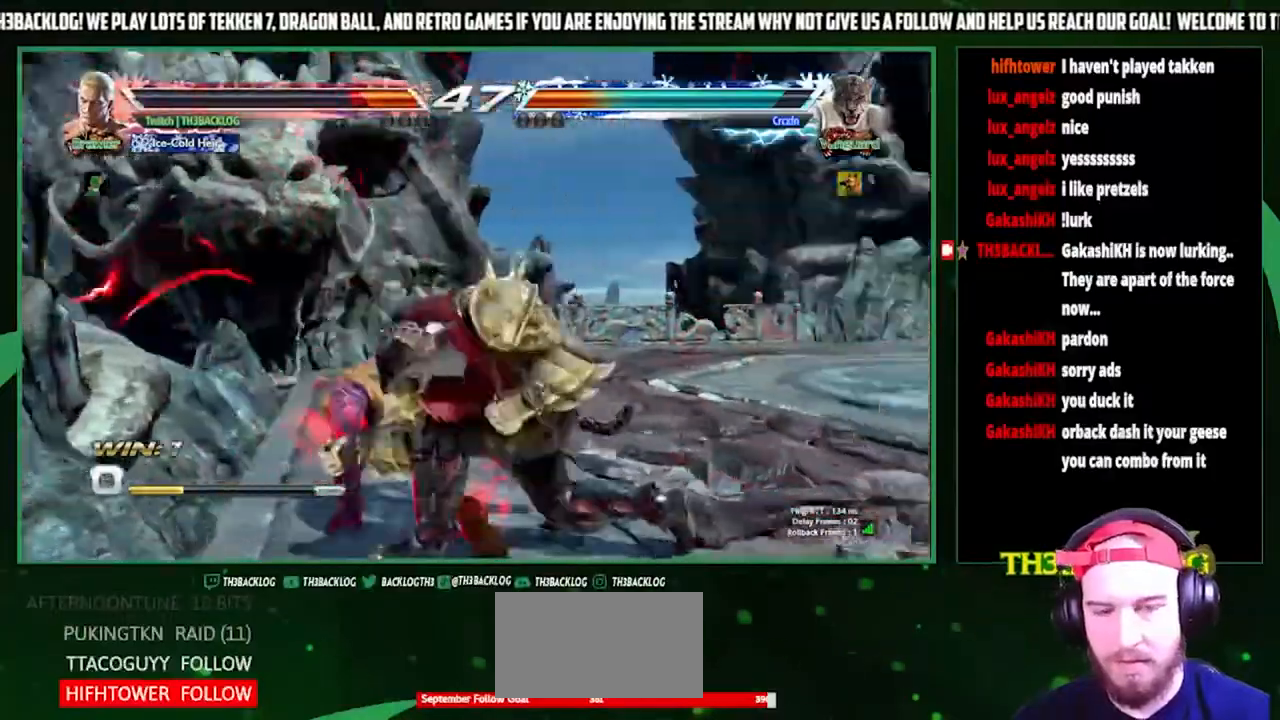
{"buttons": [], "left_stick": "left", "events": []}
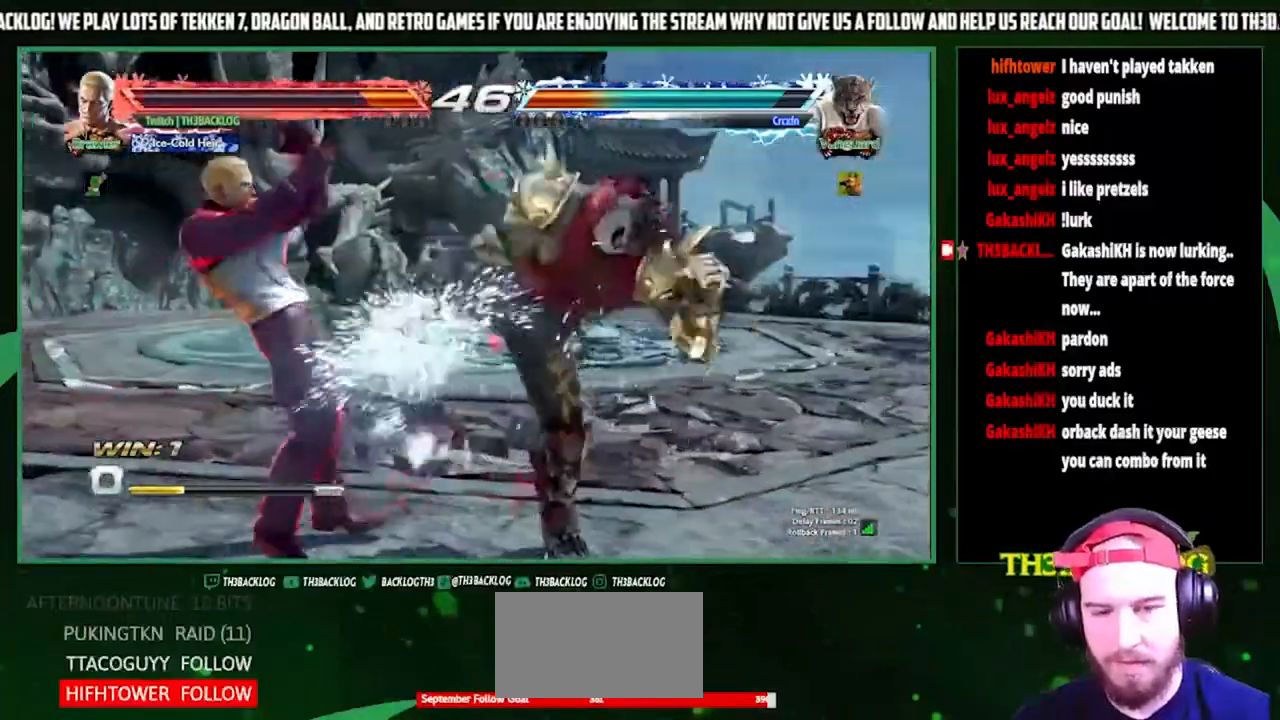
{"buttons": [], "left_stick": "left", "events": []}
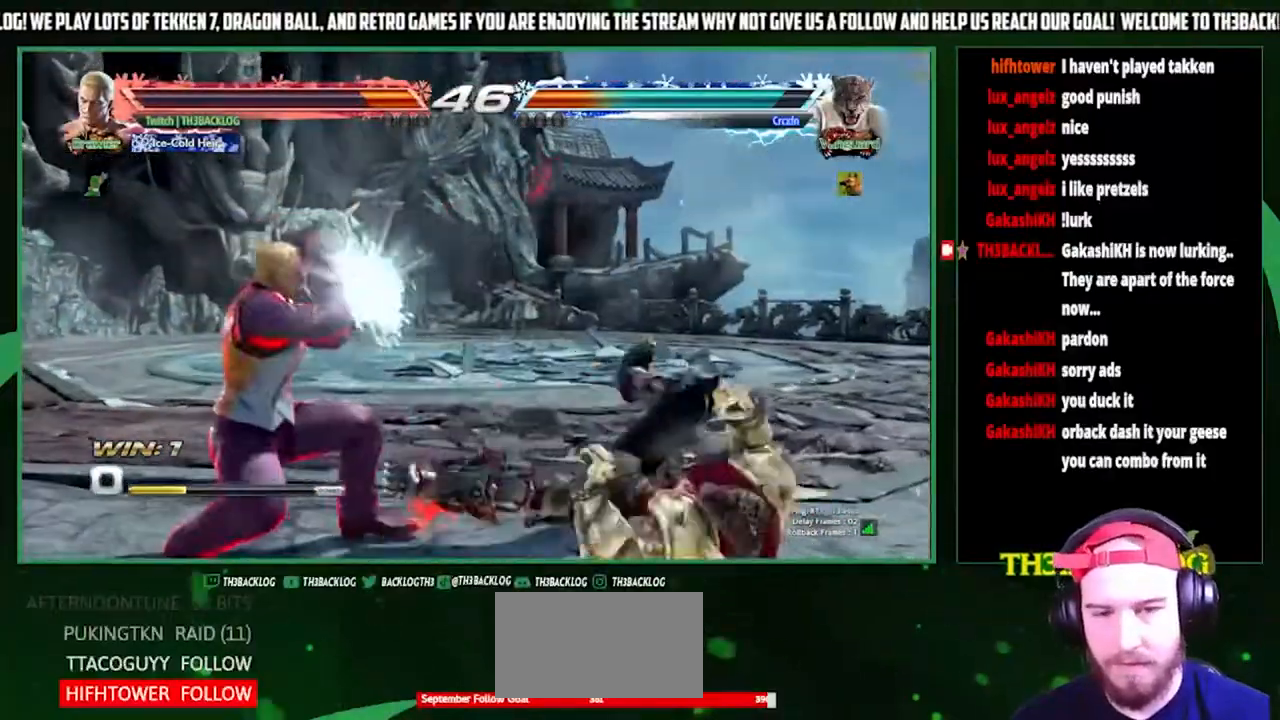
{"buttons": ["CIRCLE"], "left_stick": "center", "events": [[33, "left_stick", "center"], [133, "CIRCLE", "down"], [233, "CIRCLE", "up"], [300, "CIRCLE", "down"], [367, "CIRCLE", "up"], [433, "CIRCLE", "down"]]}
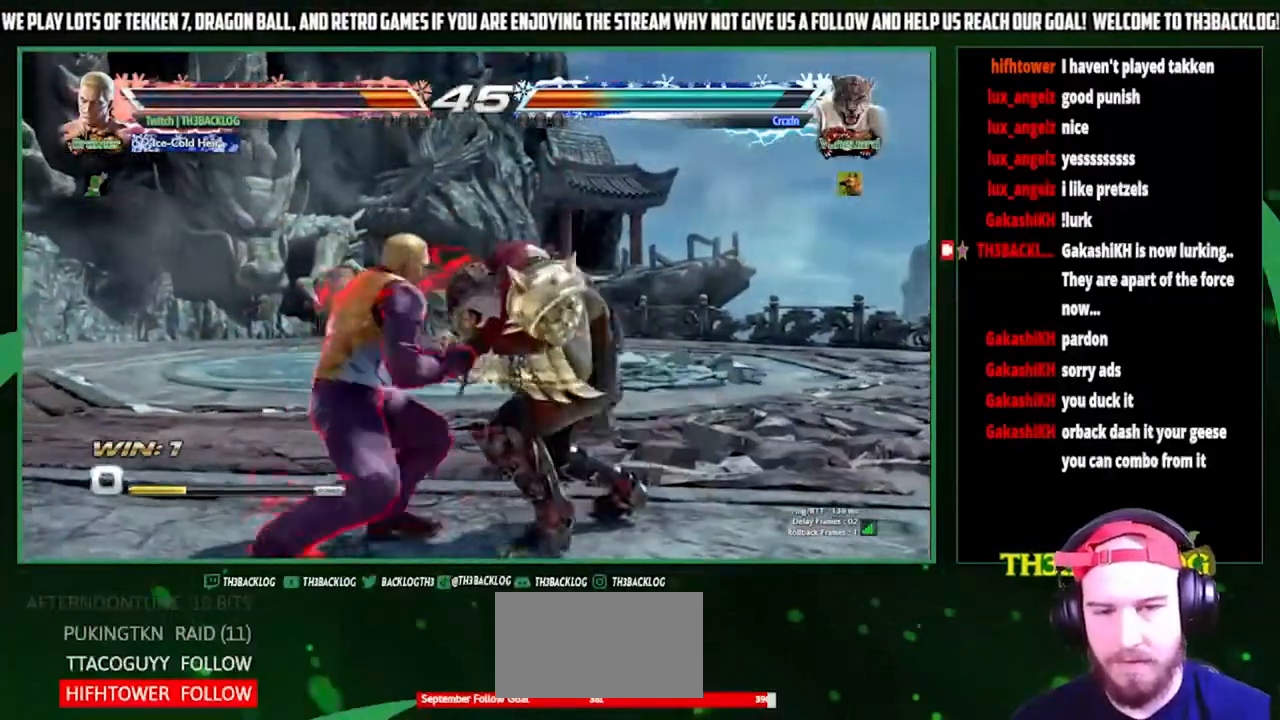
{"buttons": ["CIRCLE"], "left_stick": "center", "events": [[33, "CIRCLE", "up"], [100, "CIRCLE", "down"], [233, "CIRCLE", "up"], [500, "CIRCLE", "down"]]}
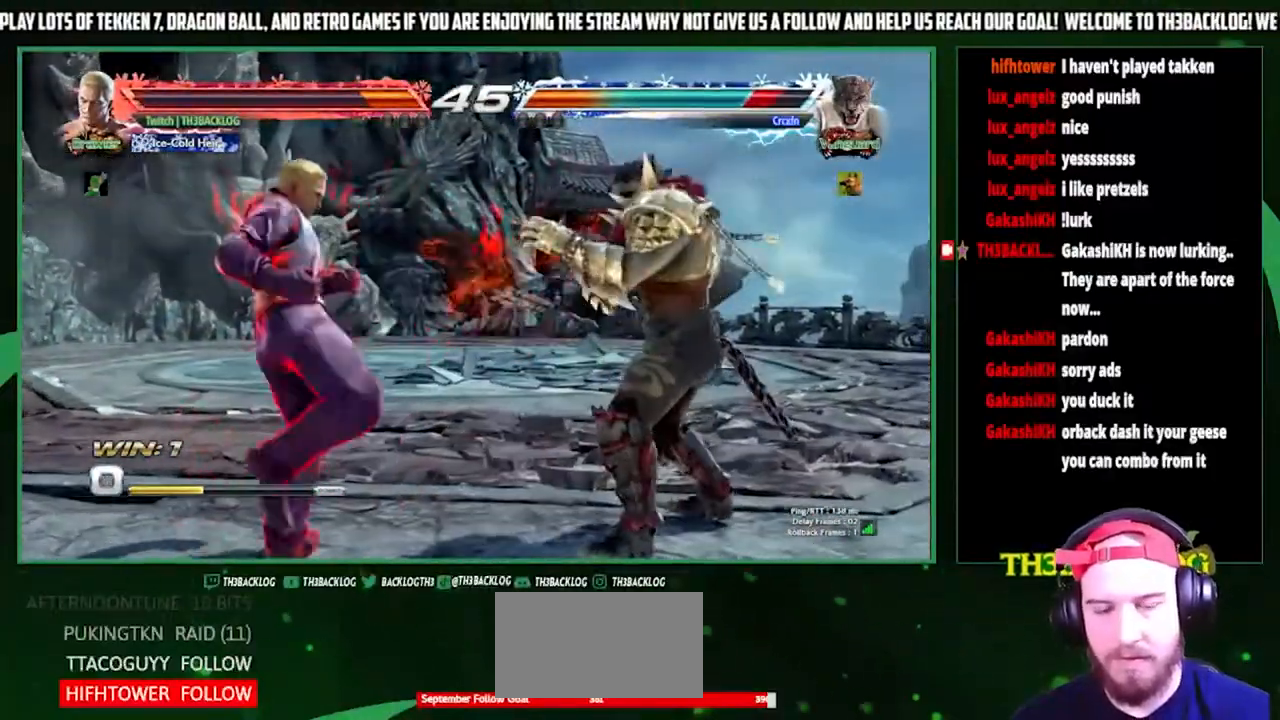
{"buttons": [], "left_stick": "center", "events": [[67, "CIRCLE", "up"], [133, "CIRCLE", "down"], [233, "CIRCLE", "up"]]}
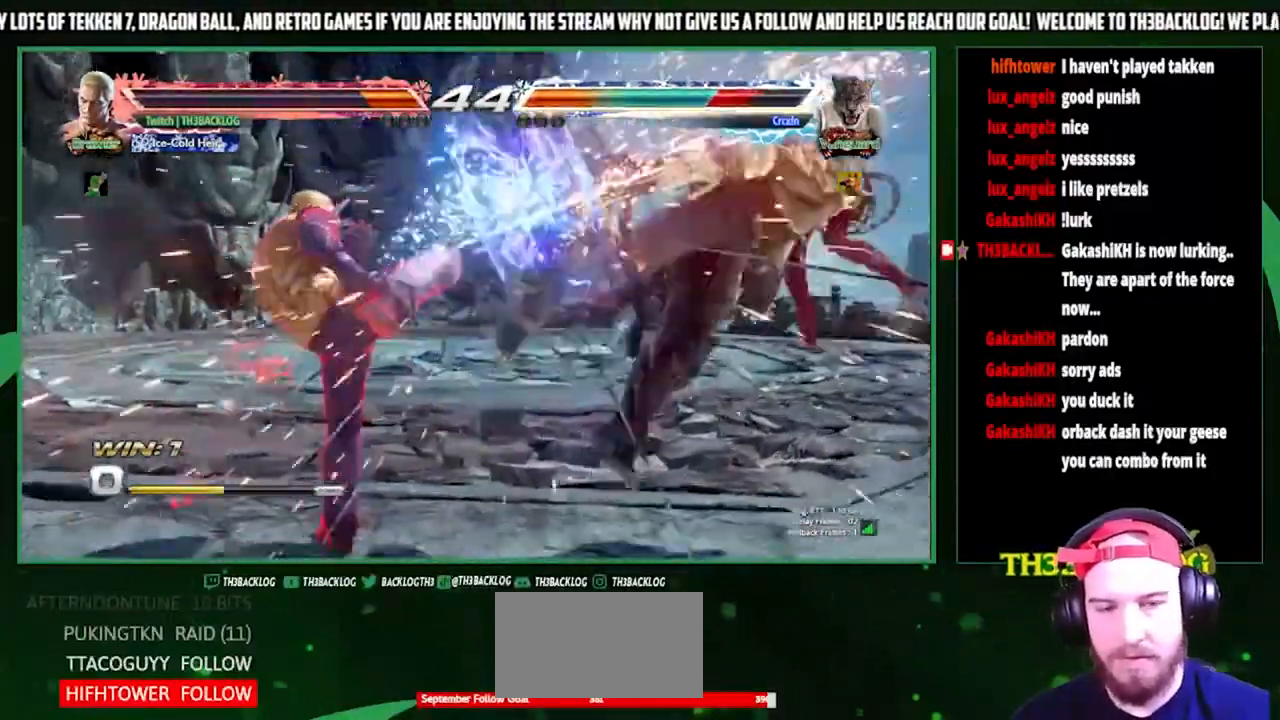
{"buttons": [], "left_stick": "right", "events": [[300, "left_stick", "right"], [400, "left_stick", "center"], [467, "left_stick", "right"]]}
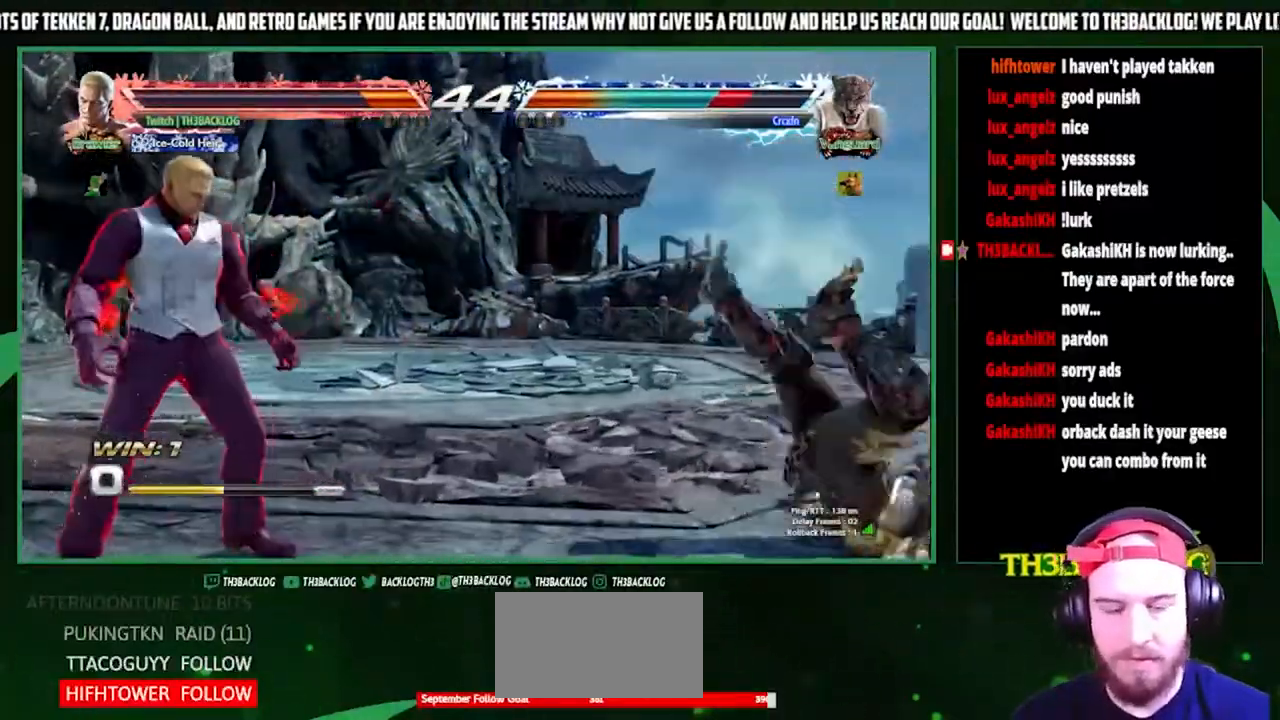
{"buttons": [], "left_stick": "center", "events": [[167, "left_stick", "down"], [233, "CIRCLE", "down"], [267, "CIRCLE", "up"], [367, "left_stick", "right"], [433, "CROSS", "down"], [467, "CROSS", "up"], [500, "left_stick", "center"]]}
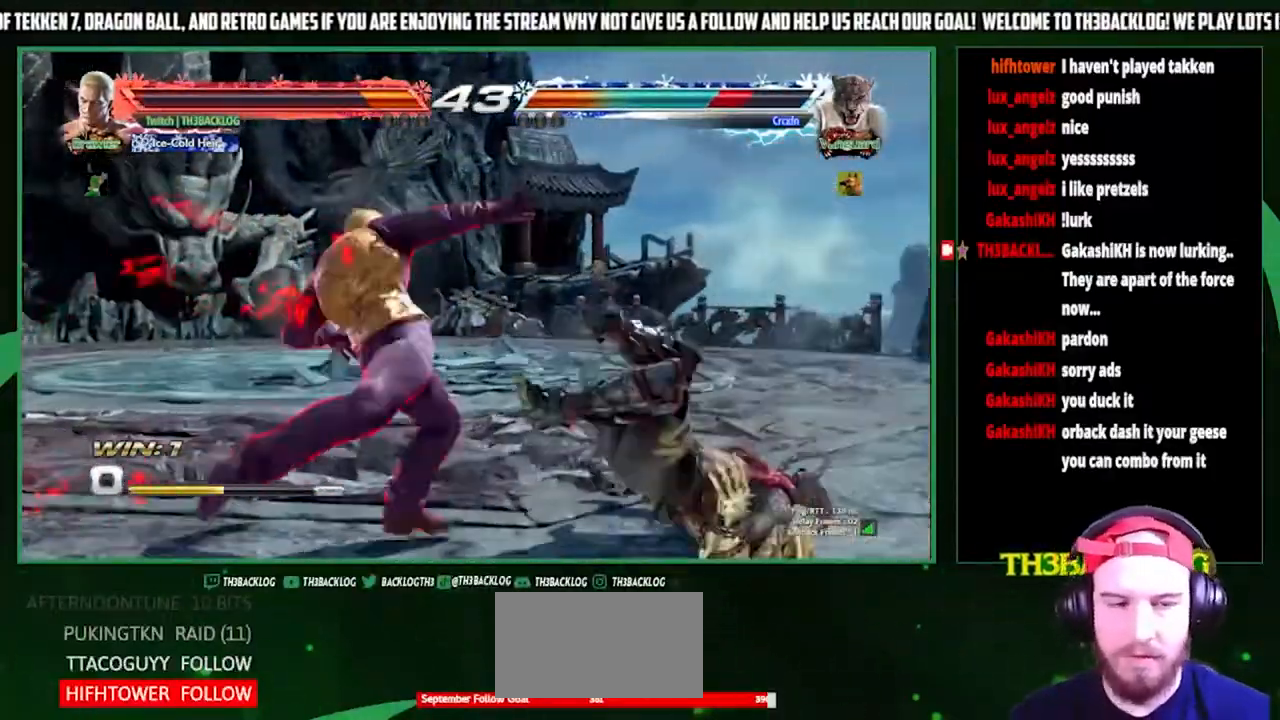
{"buttons": [], "left_stick": "center", "events": []}
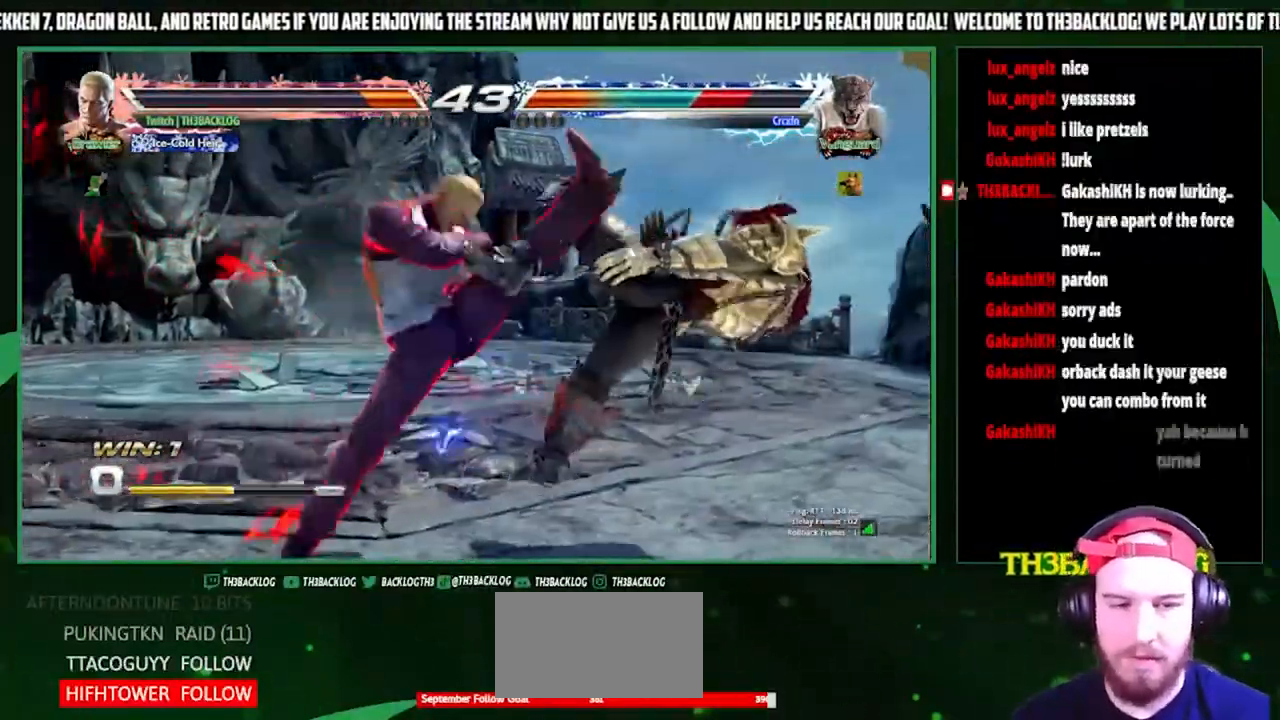
{"buttons": [], "left_stick": "center", "events": [[300, "left_stick", "down"], [400, "CIRCLE", "down"], [467, "CIRCLE", "up"], [500, "left_stick", "center"]]}
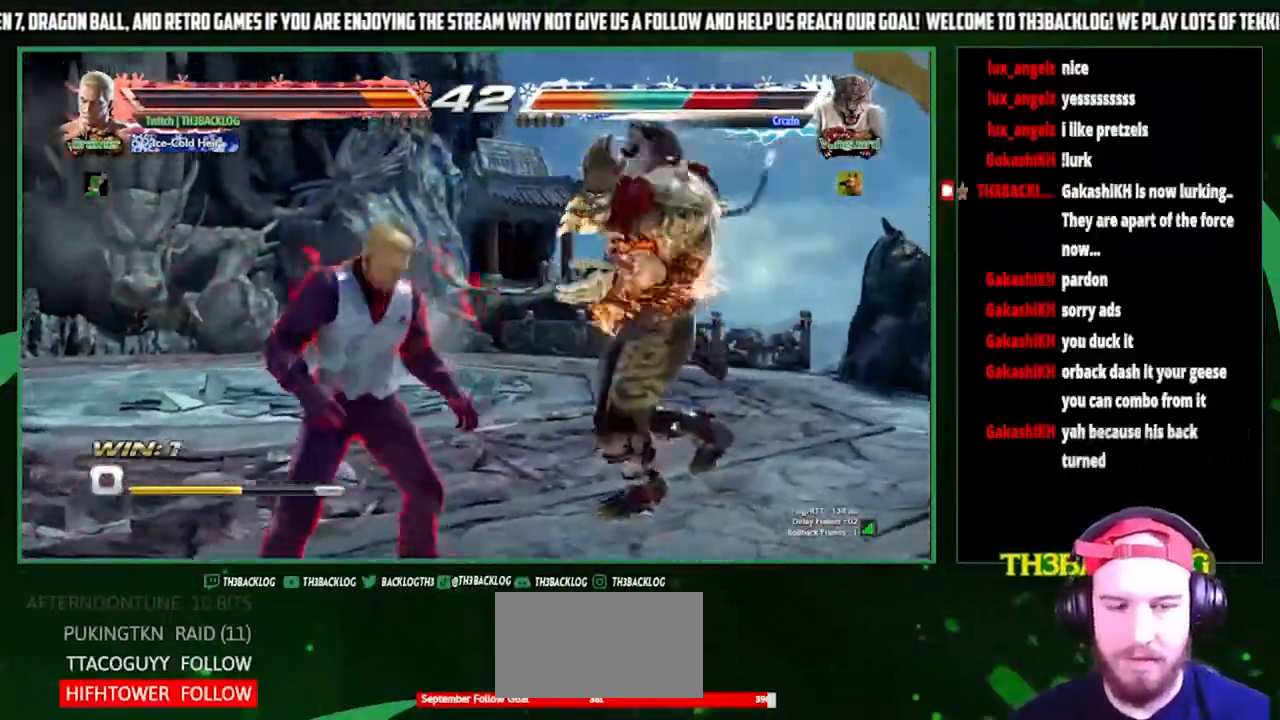
{"buttons": [], "left_stick": "down", "events": [[67, "left_stick", "right"], [133, "SQUARE", "down"], [200, "SQUARE", "up"], [200, "left_stick", "center"], [367, "left_stick", "right"], [500, "left_stick", "down"]]}
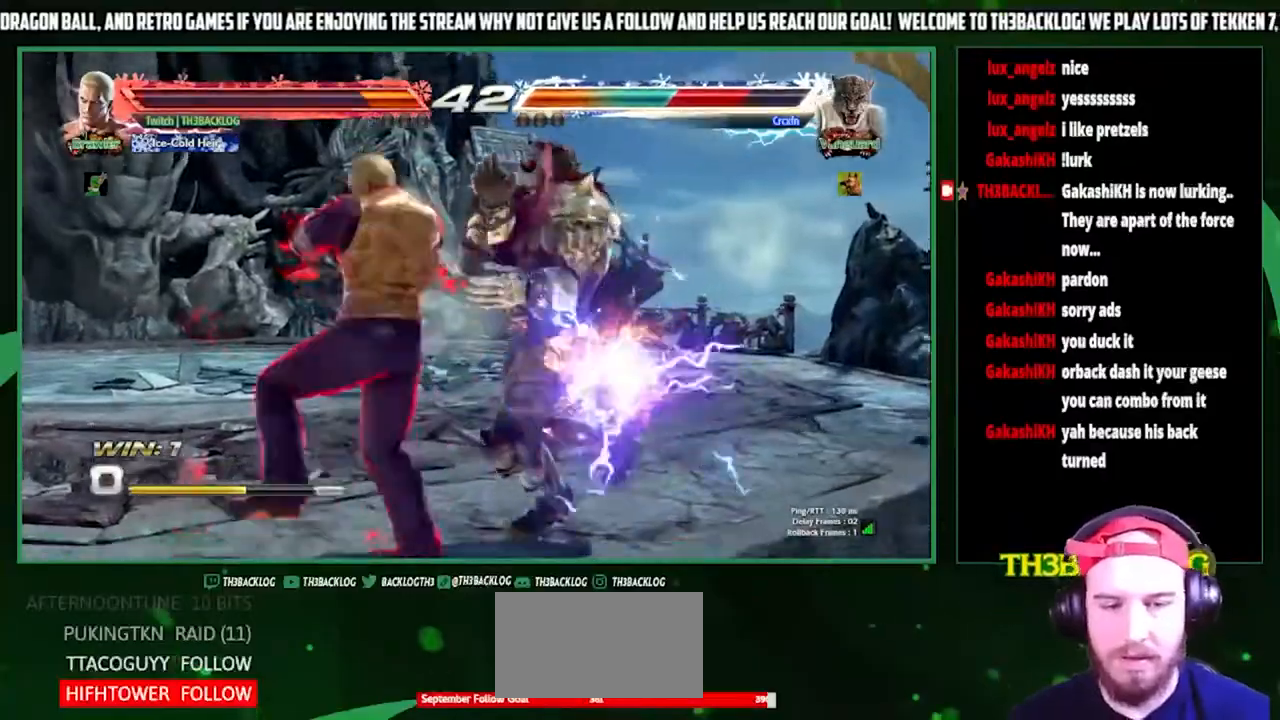
{"buttons": ["CROSS"], "left_stick": "center", "events": [[67, "left_stick", "left"], [133, "CROSS", "down"], [133, "left_stick", "center"], [167, "CROSS", "up"], [200, "left_stick", "down"], [300, "CROSS", "down"], [333, "left_stick", "left"], [367, "CROSS", "up"], [400, "left_stick", "center"], [467, "CROSS", "down"]]}
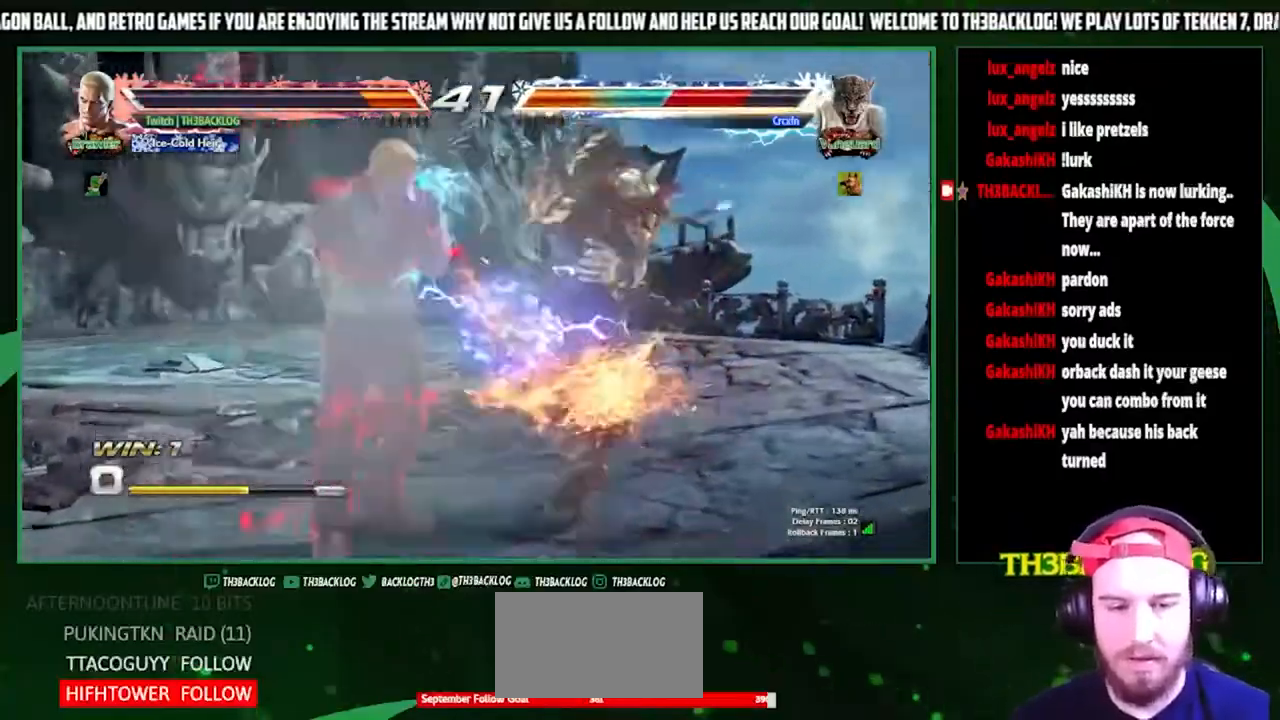
{"buttons": ["CROSS", "SQUARE", "TRIANGLE"], "left_stick": "center", "events": [[33, "CROSS", "up"], [267, "CROSS", "down"], [300, "CROSS", "up"], [500, "CROSS", "down"], [500, "SQUARE", "down"], [500, "TRIANGLE", "down"]]}
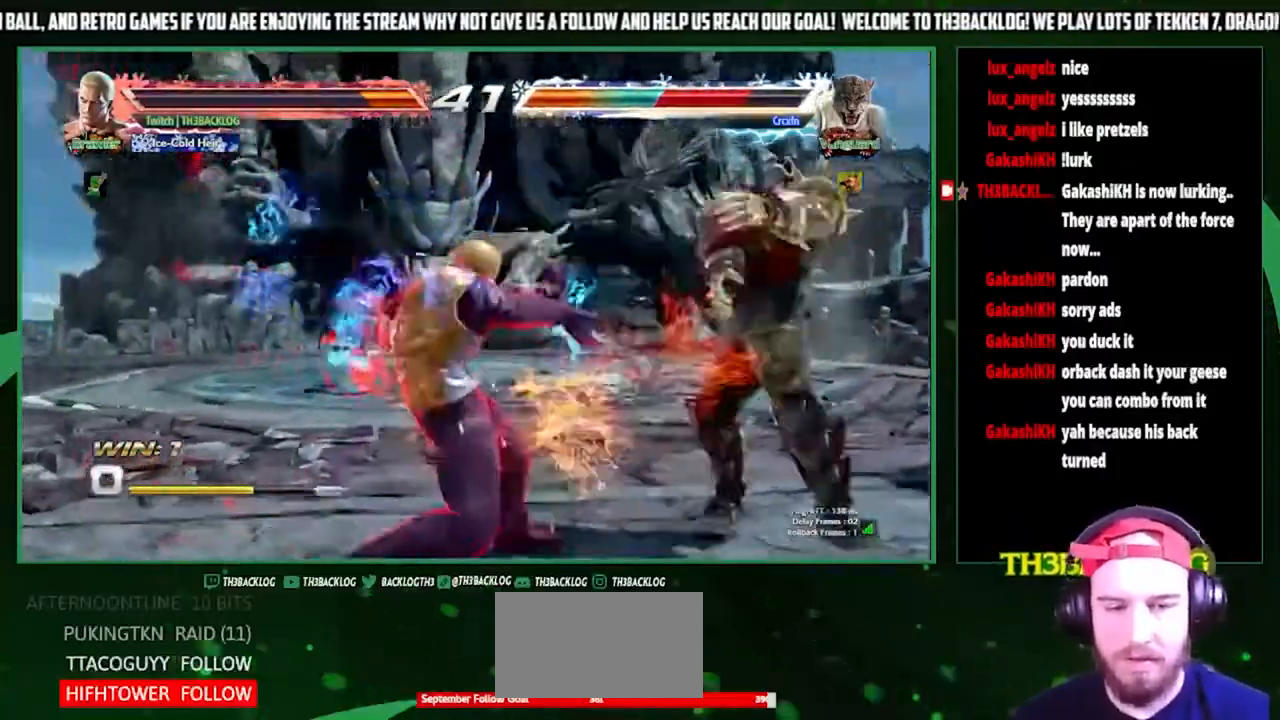
{"buttons": [], "left_stick": "center"}
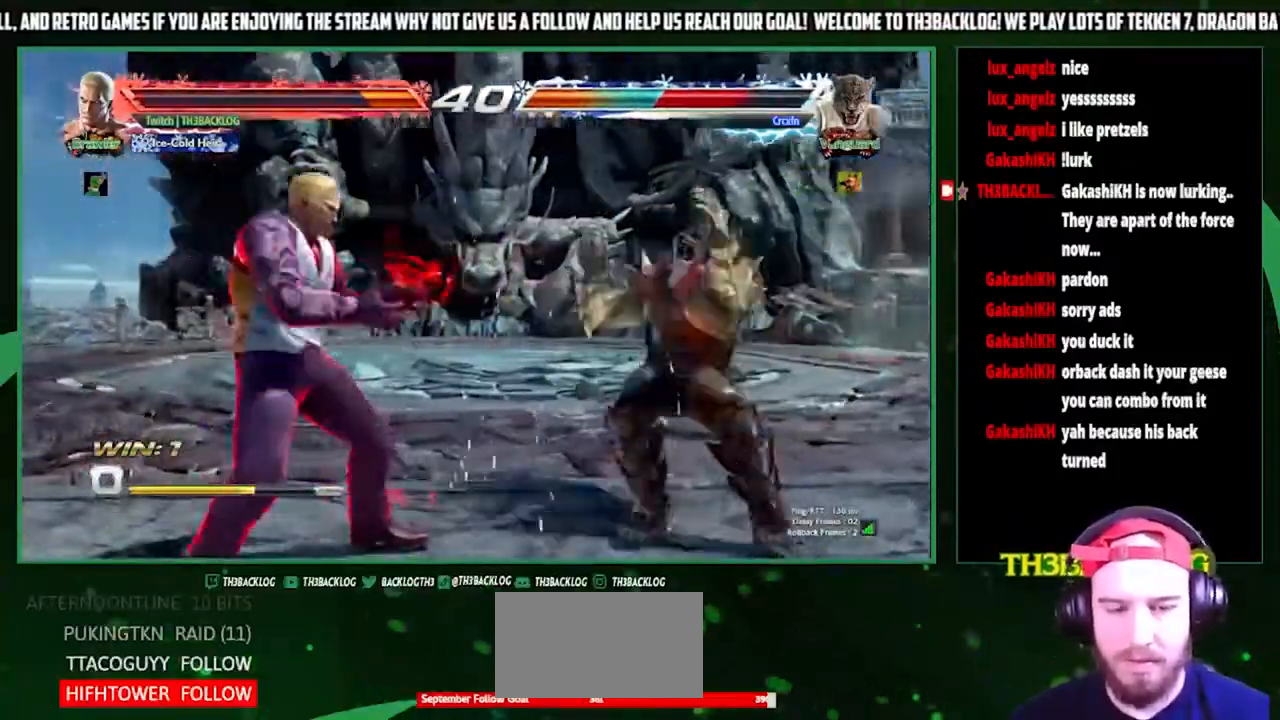
{"buttons": [], "left_stick": "left", "events": [[33, "left_stick", "right"], [100, "SQUARE", "down"], [367, "left_stick", "center"], [467, "SQUARE", "up"], [467, "left_stick", "left"]]}
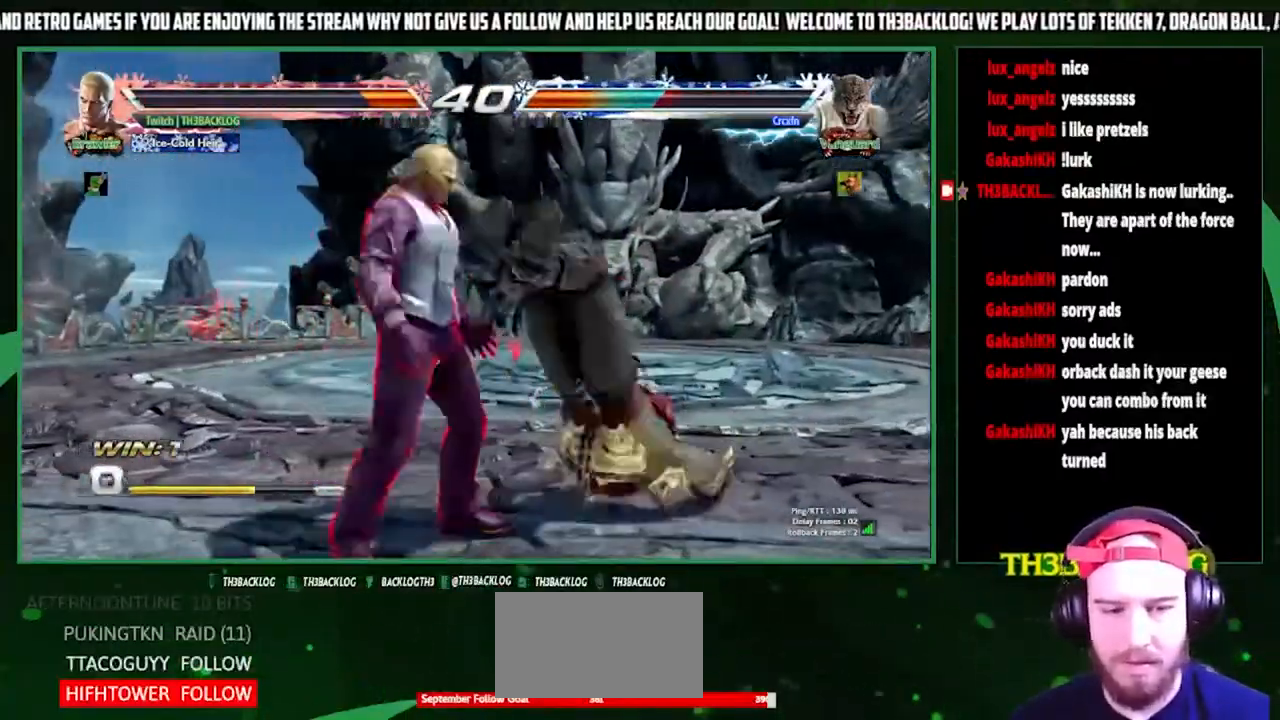
{"buttons": [], "left_stick": "down-left", "events": [[67, "left_stick", "down-left"], [133, "TRIANGLE", "down"], [167, "TRIANGLE", "up"], [433, "TRIANGLE", "down"], [467, "SQUARE", "down"], [500, "SQUARE", "up"], [500, "TRIANGLE", "up"]]}
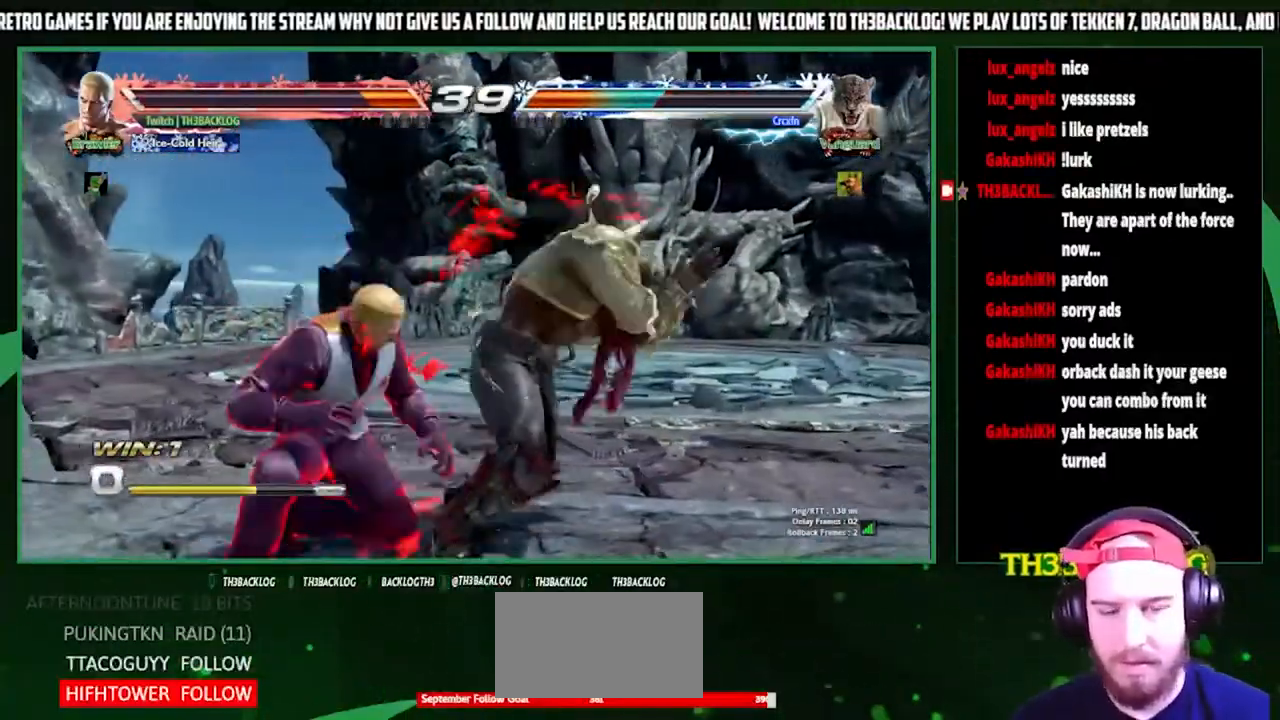
{"buttons": [], "left_stick": "center", "events": [[67, "left_stick", "center"], [100, "SQUARE", "down"], [100, "TRIANGLE", "down"], [167, "SQUARE", "up"], [167, "TRIANGLE", "up"]]}
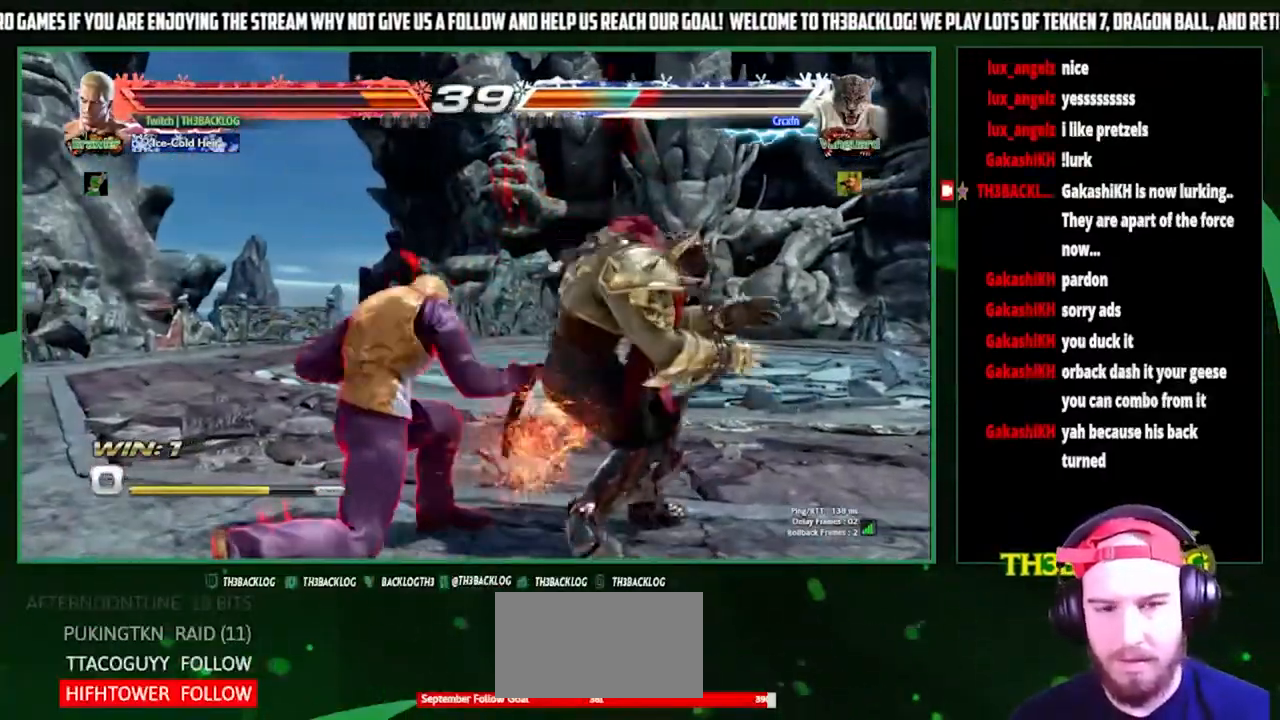
{"buttons": [], "left_stick": "center", "events": [[67, "SQUARE", "down"], [67, "TRIANGLE", "down"], [67, "left_stick", "down-left"], [167, "SQUARE", "up"], [167, "TRIANGLE", "up"], [233, "left_stick", "center"]]}